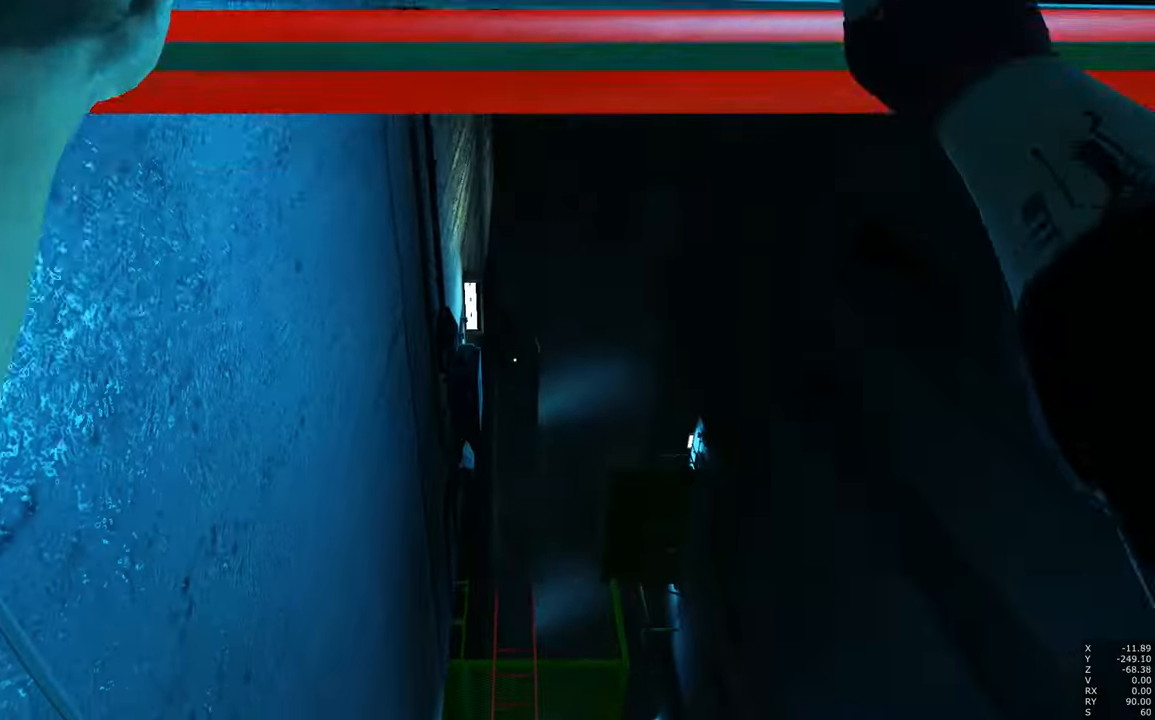
Gameplay with keyboard and mouse; each line is a JSON object with the keys and mouse buttons held at the frame after it. "events" lists presses ("down") and releases ("up") of "a", "c", "ctrl", "d", "e", "escape", "f", "q", "s", "shift", "space", "tab", "w", "z", "mouse_left" and "mouse_right" between this image and that frame as [ms after this image, input, new state], when the widget could be followed in between. "mouse_left", "mouse_right" = the "left", "right" buttons of the "mouse" list. No other keys are recorded. Mouse movement is not recorded.
{"keys": ["d", "space", "w"], "mouse": [], "events": [[217, "space", "down"], [500, "d", "down"]]}
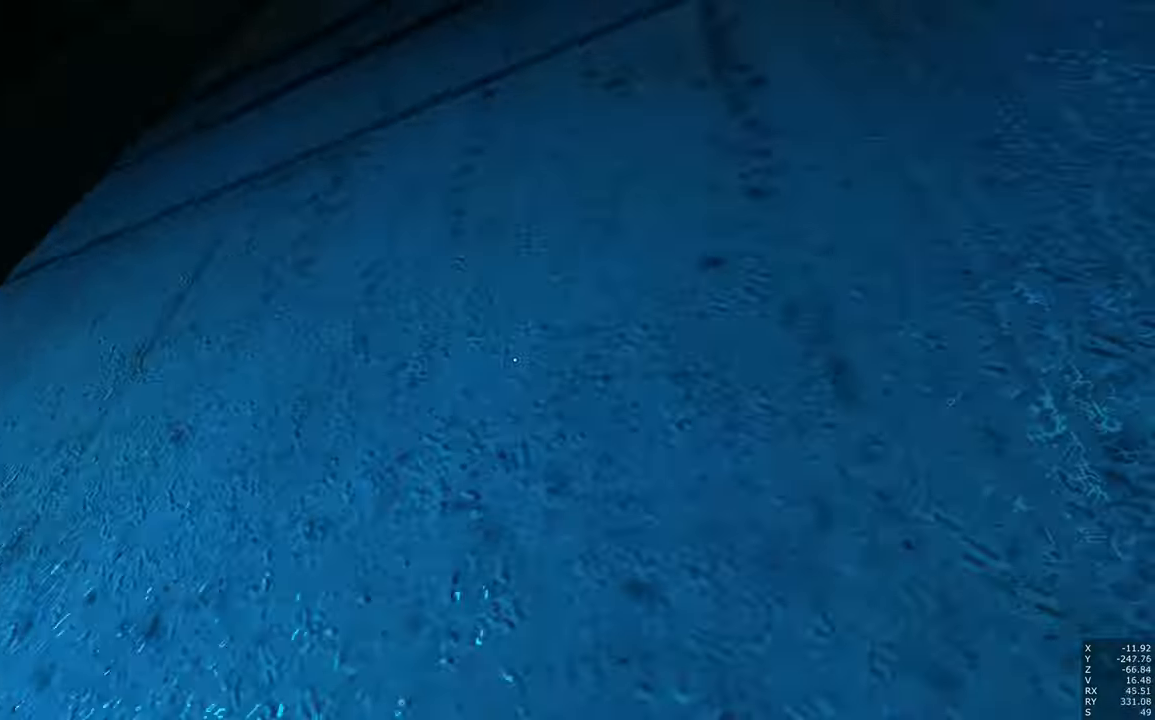
{"keys": ["a", "w"], "mouse": [], "events": [[200, "a", "down"], [200, "d", "up"], [417, "space", "up"]]}
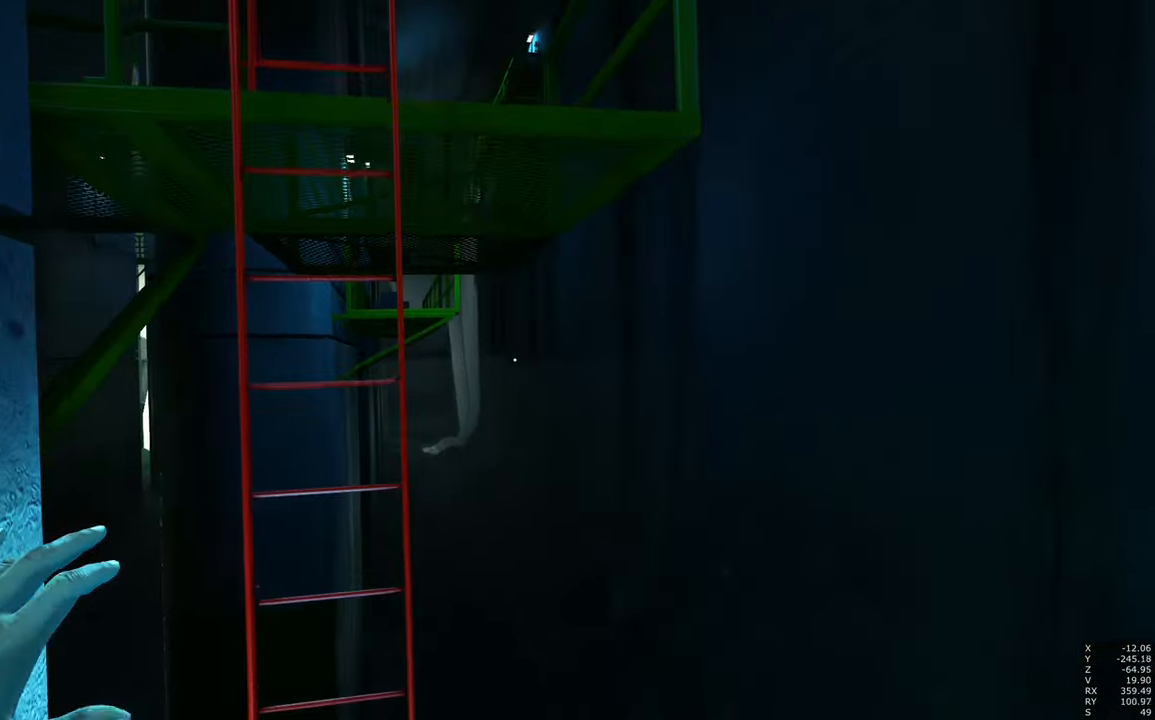
{"keys": ["w"], "mouse": [], "events": [[300, "a", "up"]]}
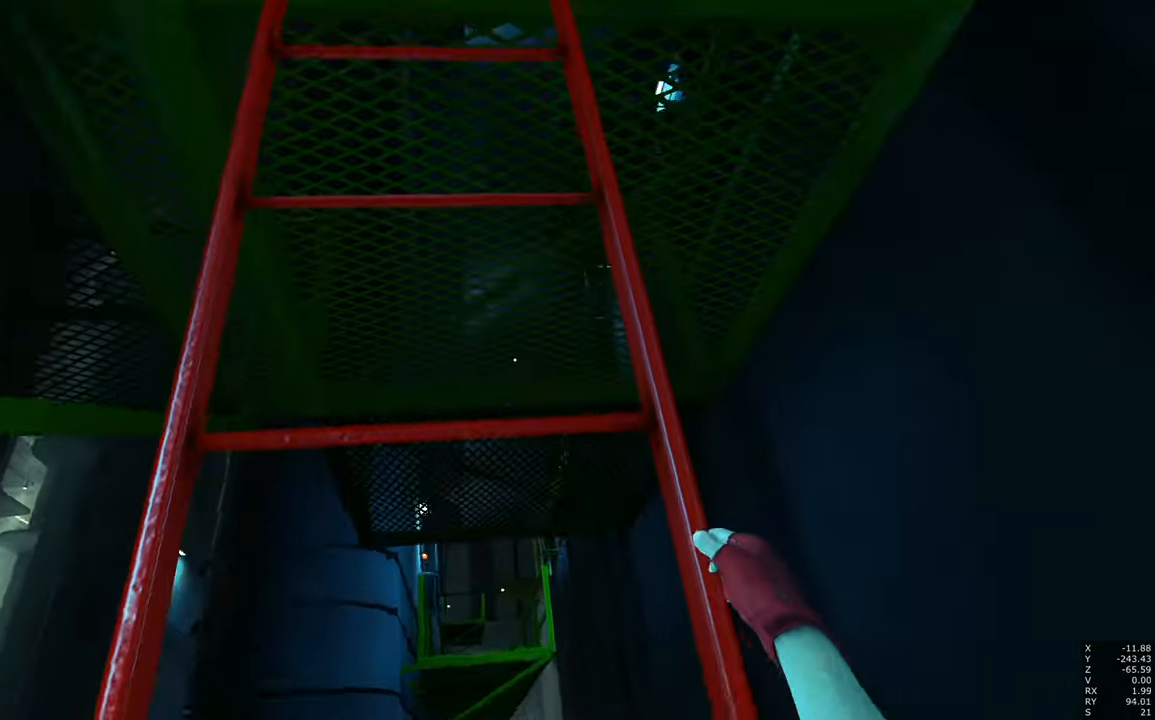
{"keys": ["w"], "mouse": [], "events": []}
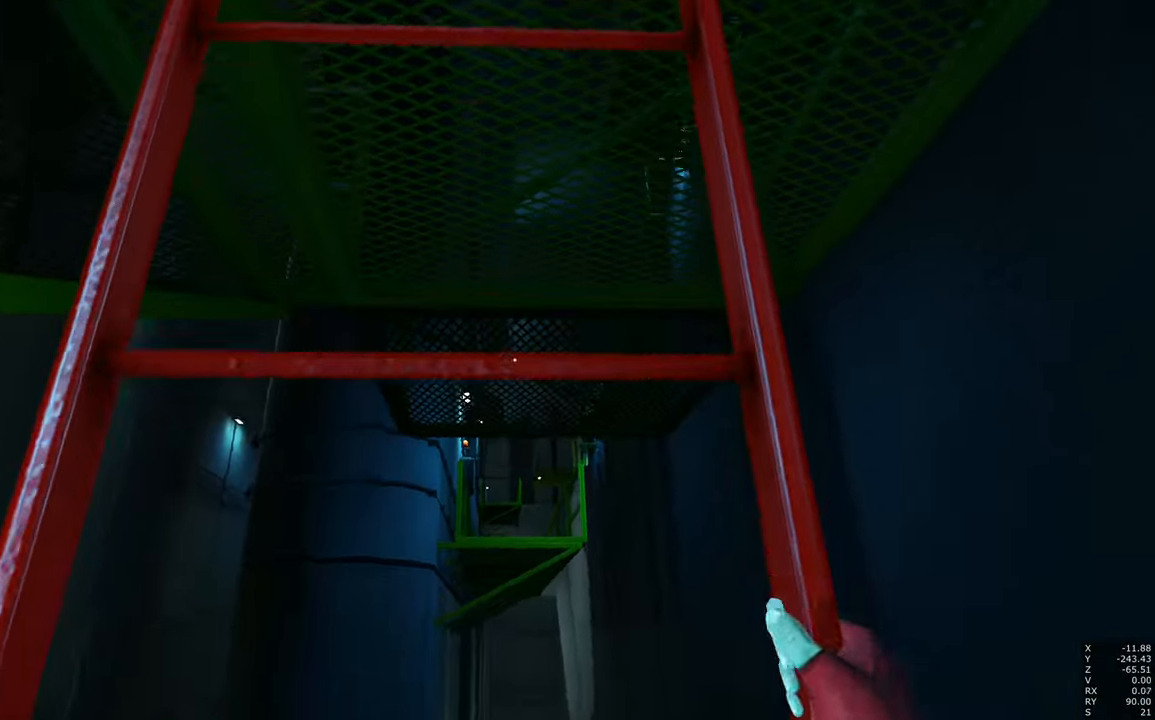
{"keys": ["w"], "mouse": [], "events": [[284, "space", "down"], [367, "space", "up"]]}
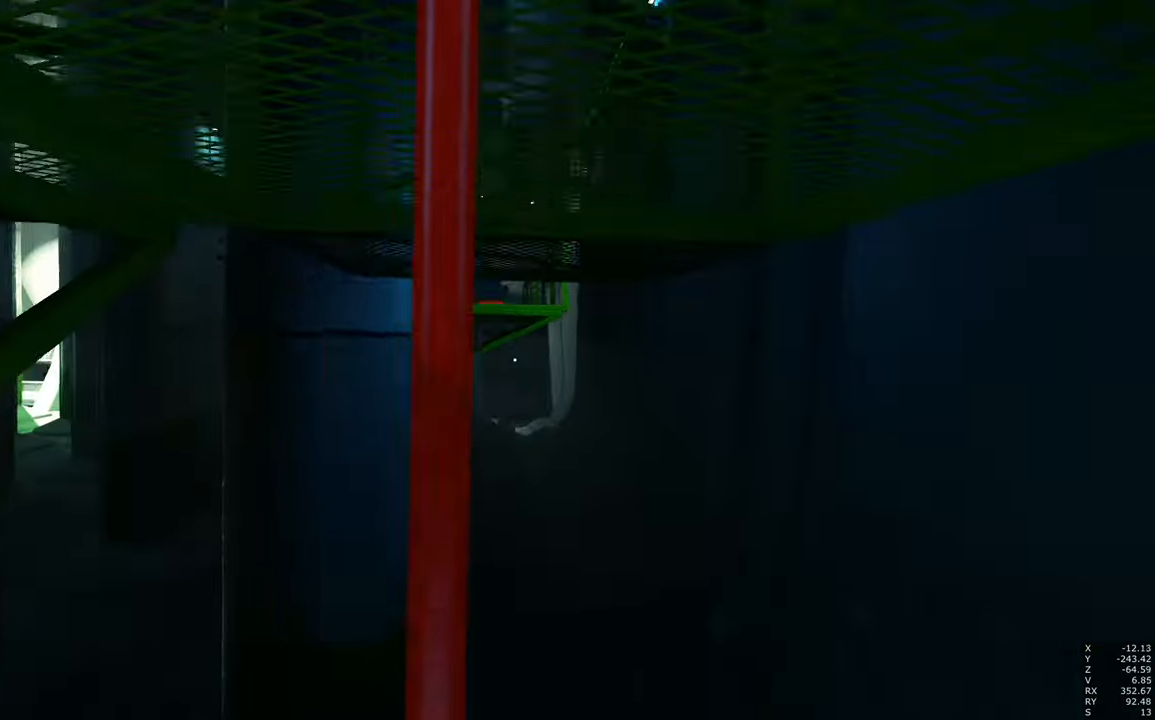
{"keys": ["w"], "mouse": [], "events": []}
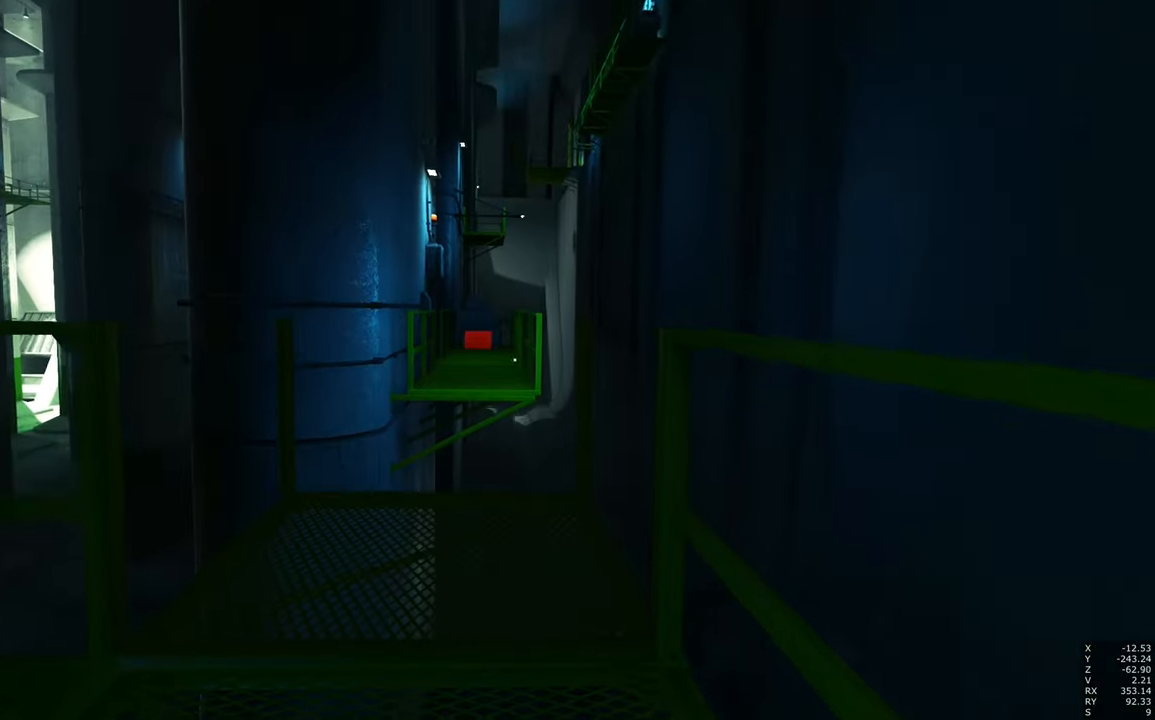
{"keys": [], "mouse": [], "events": [[117, "w", "up"]]}
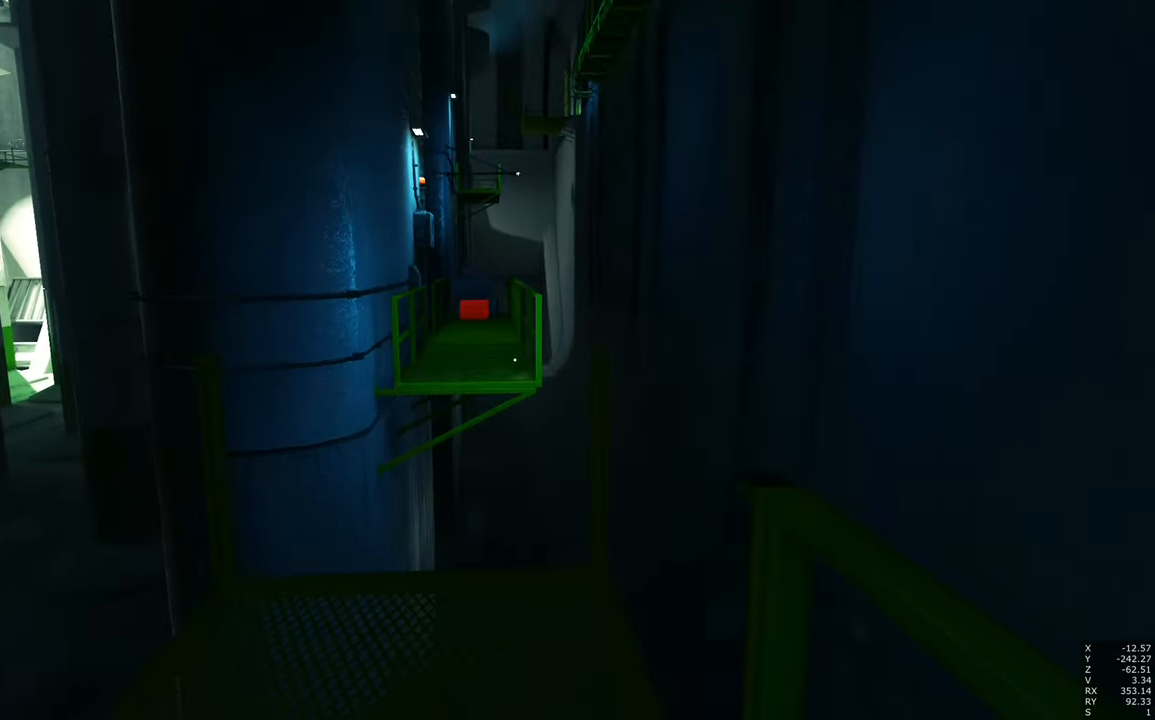
{"keys": [], "mouse": [], "events": []}
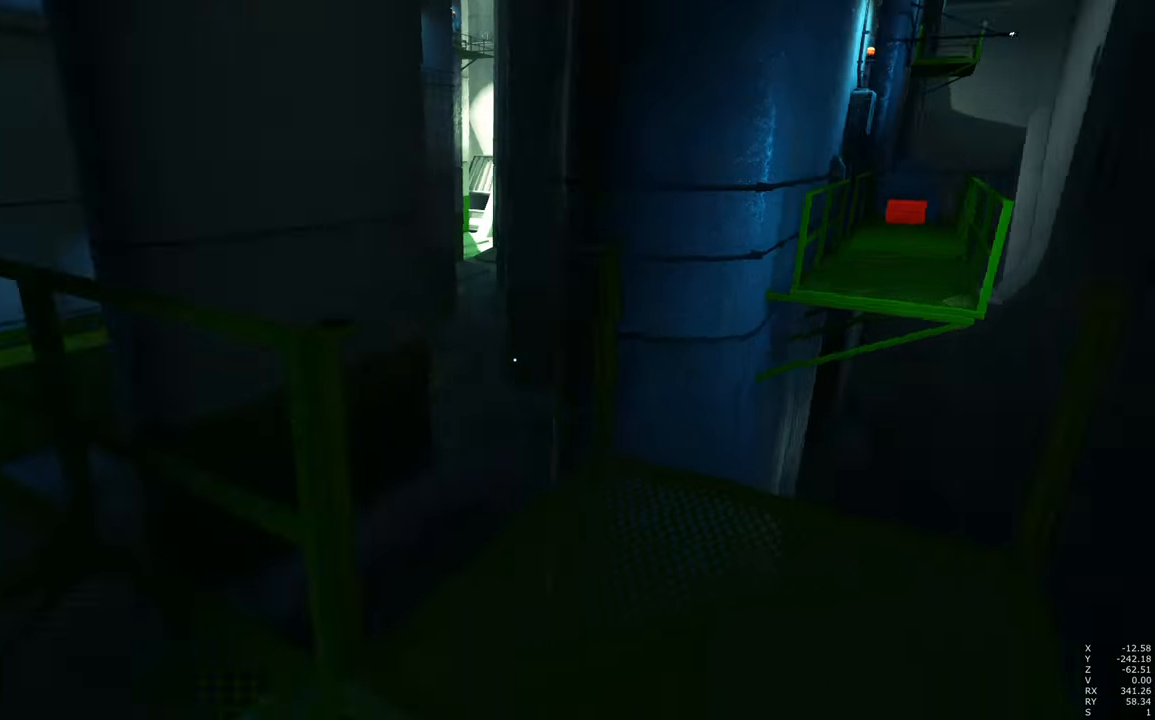
{"keys": [], "mouse": [], "events": []}
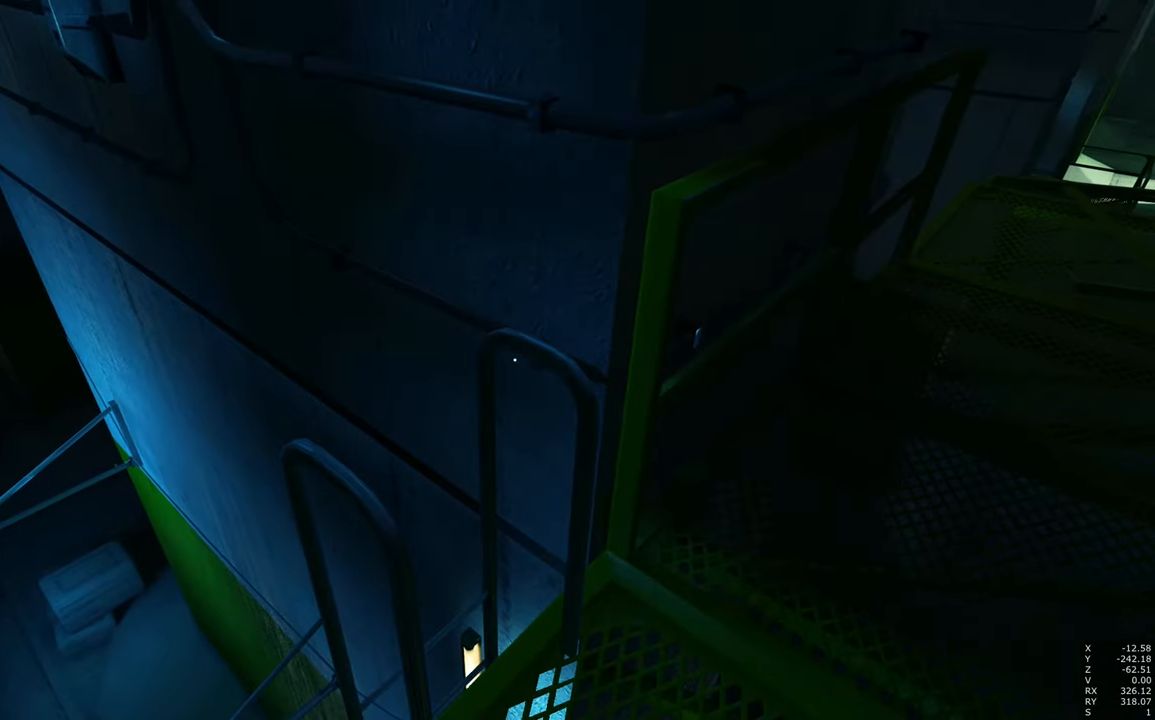
{"keys": [], "mouse": [], "events": []}
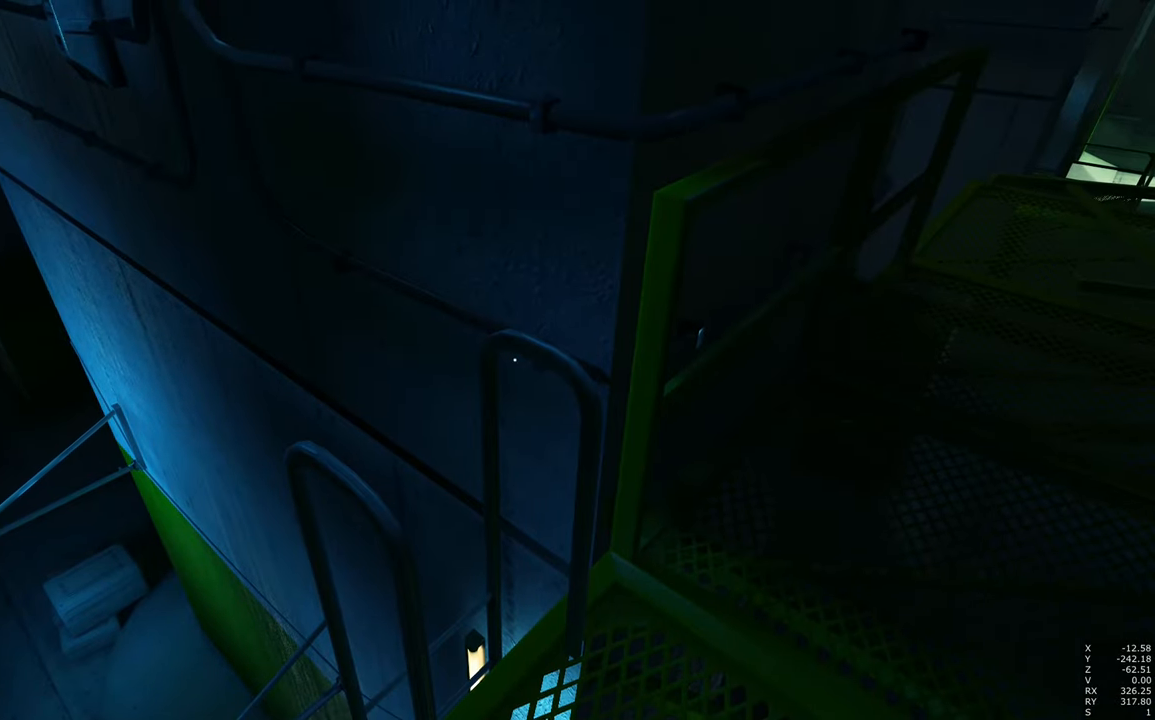
{"keys": [], "mouse": [], "events": []}
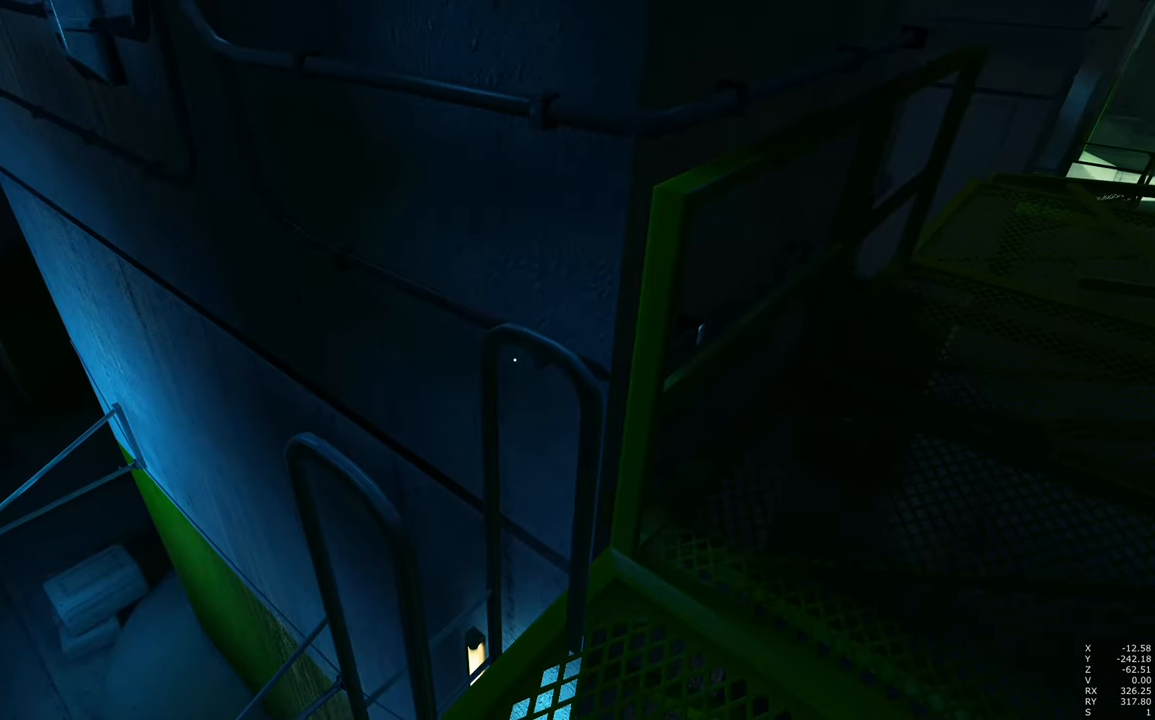
{"keys": ["a", "w"], "mouse": [], "events": [[400, "a", "down"], [400, "w", "down"]]}
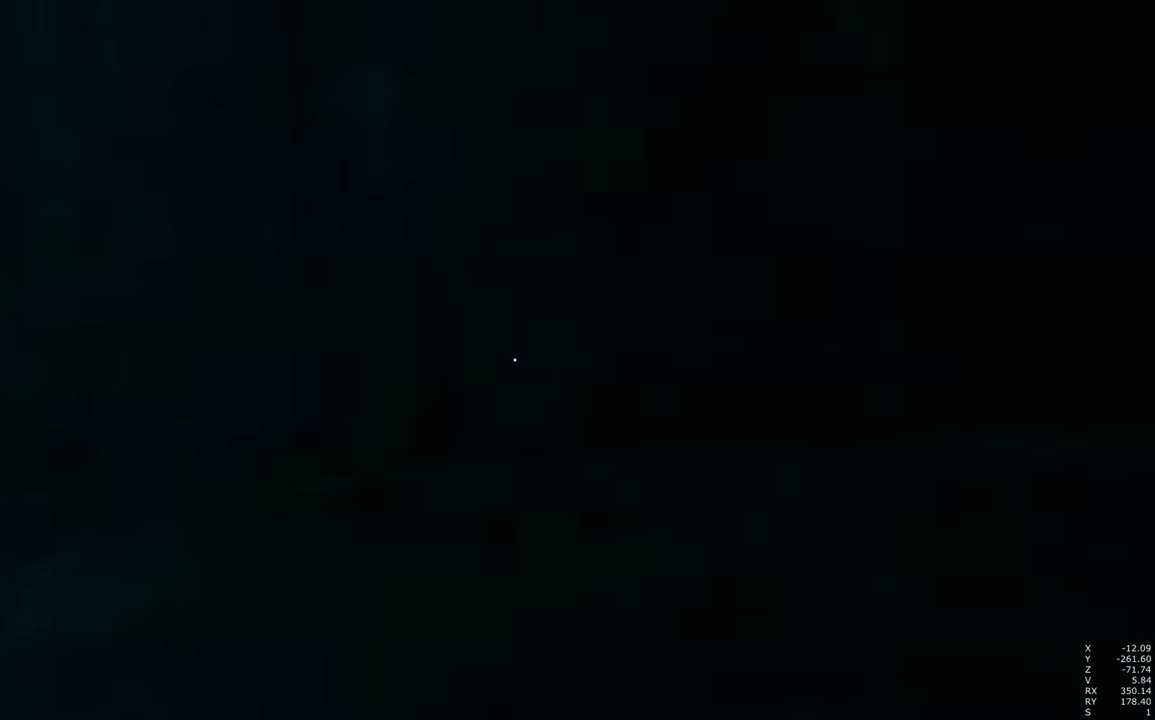
{"keys": ["w"], "mouse": [], "events": [[33, "space", "down"], [266, "space", "up"], [316, "a", "up"]]}
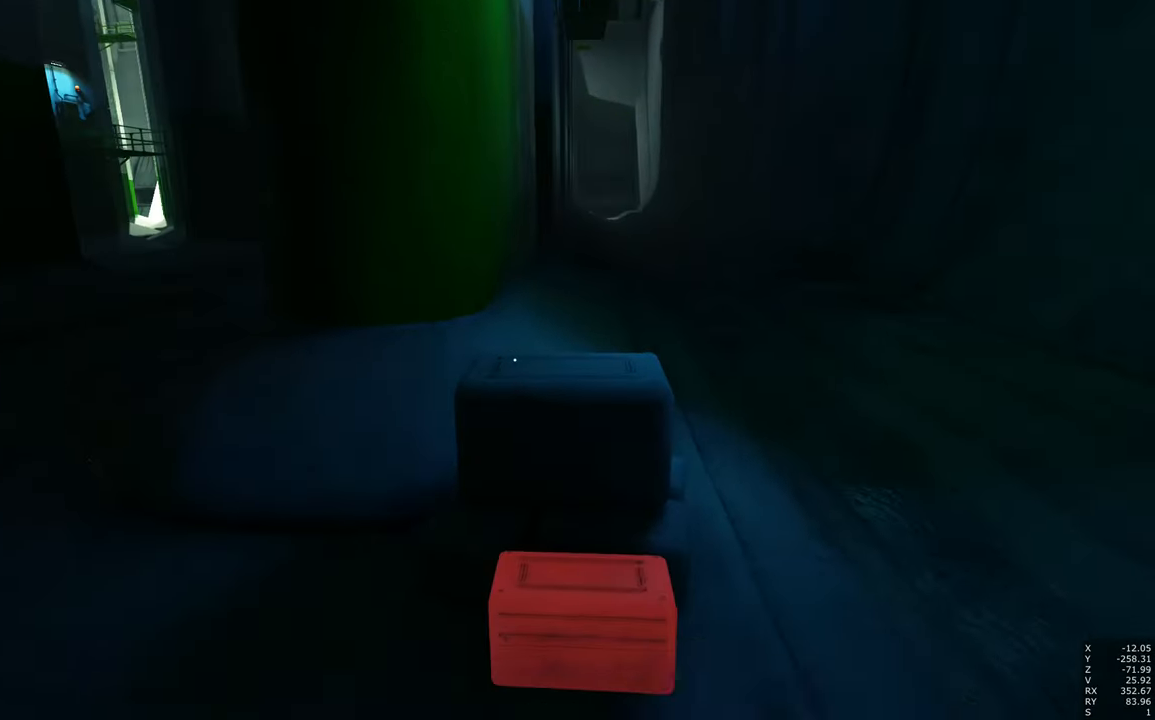
{"keys": ["w"], "mouse": [], "events": [[233, "space", "down"], [333, "space", "up"]]}
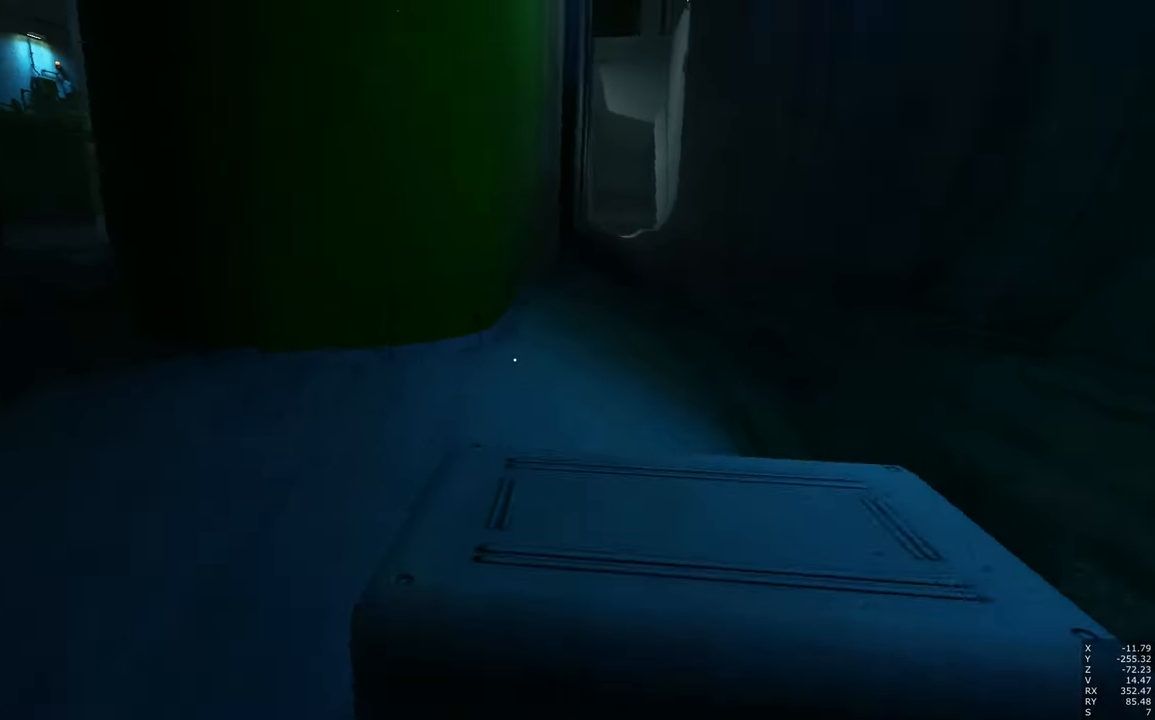
{"keys": ["w"], "mouse": [], "events": [[66, "mouse_right", "down"], [150, "mouse_right", "up"]]}
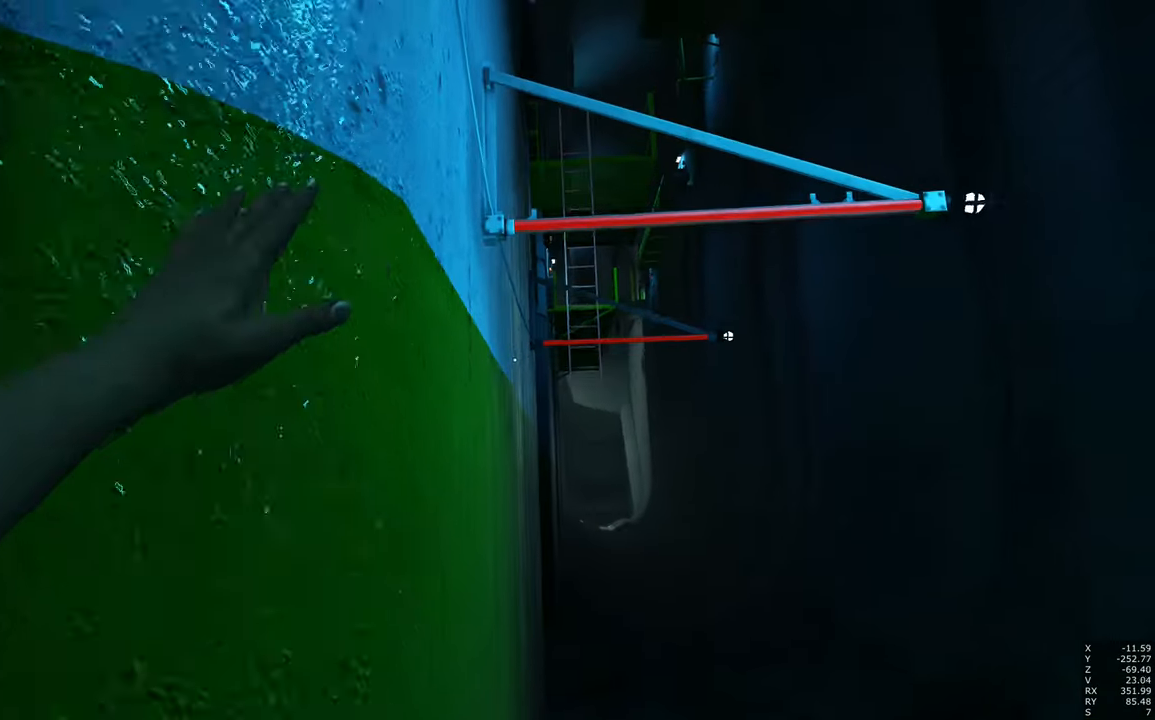
{"keys": ["w"], "mouse": [], "events": []}
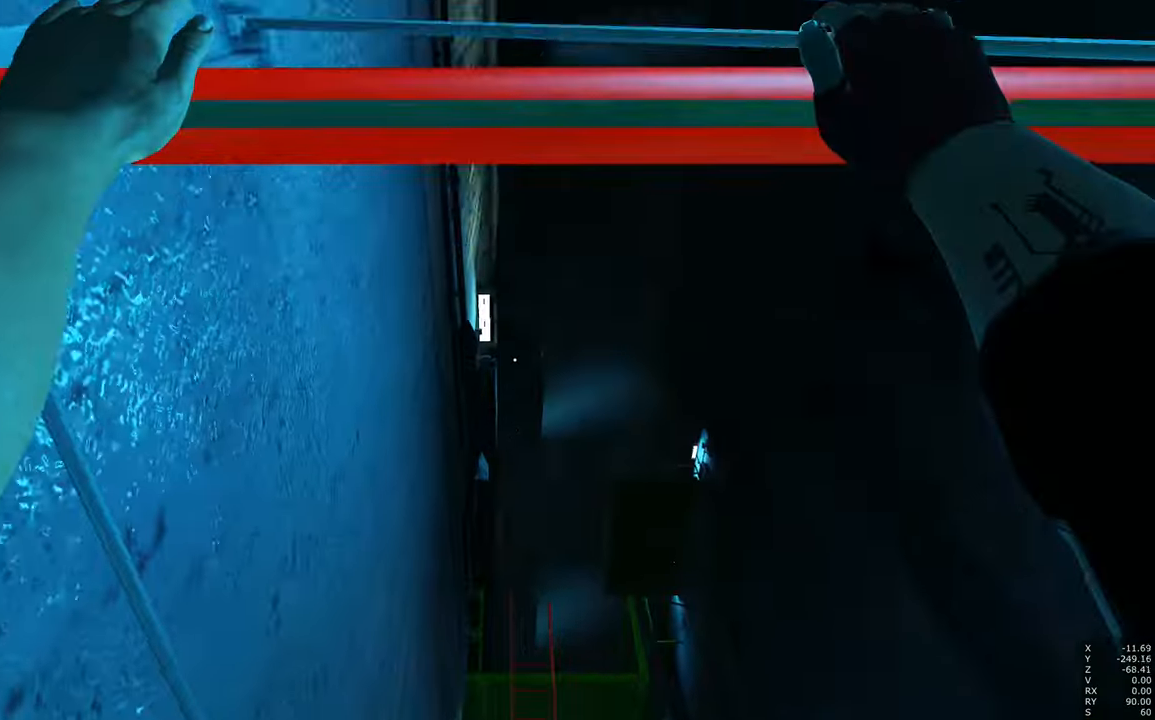
{"keys": ["d", "space", "w"], "mouse": [], "events": [[283, "space", "down"], [416, "d", "down"]]}
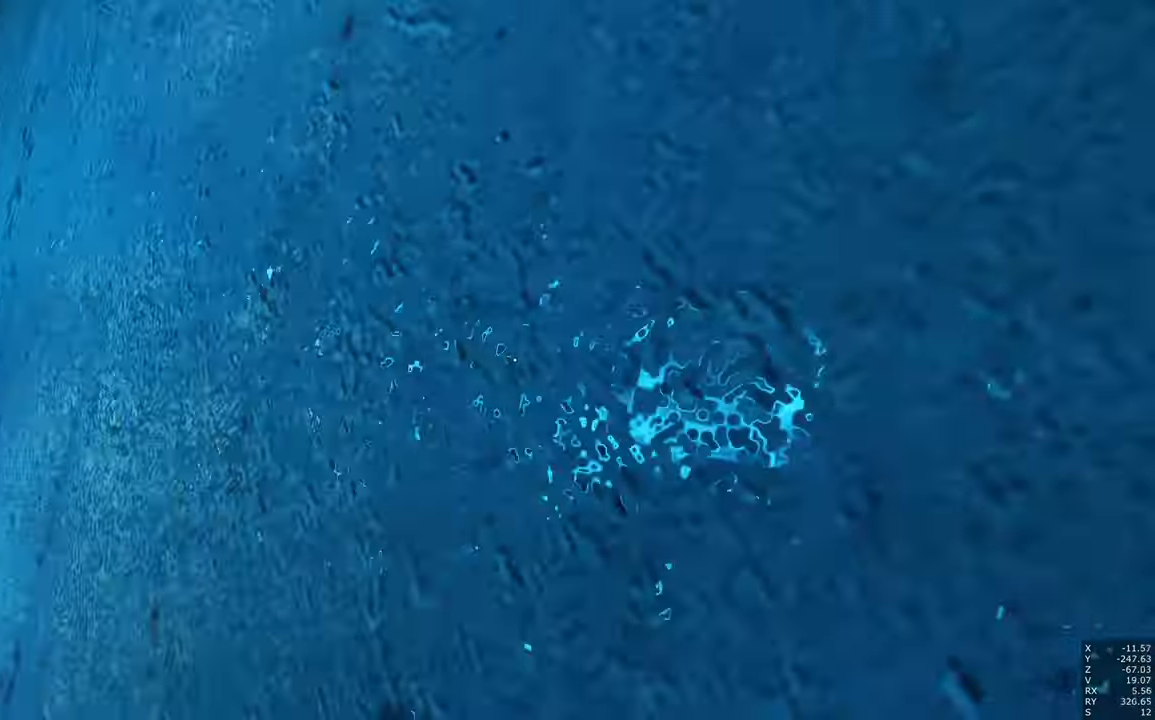
{"keys": ["w"], "mouse": [], "events": [[150, "a", "down"], [200, "d", "up"], [383, "space", "up"], [483, "a", "up"]]}
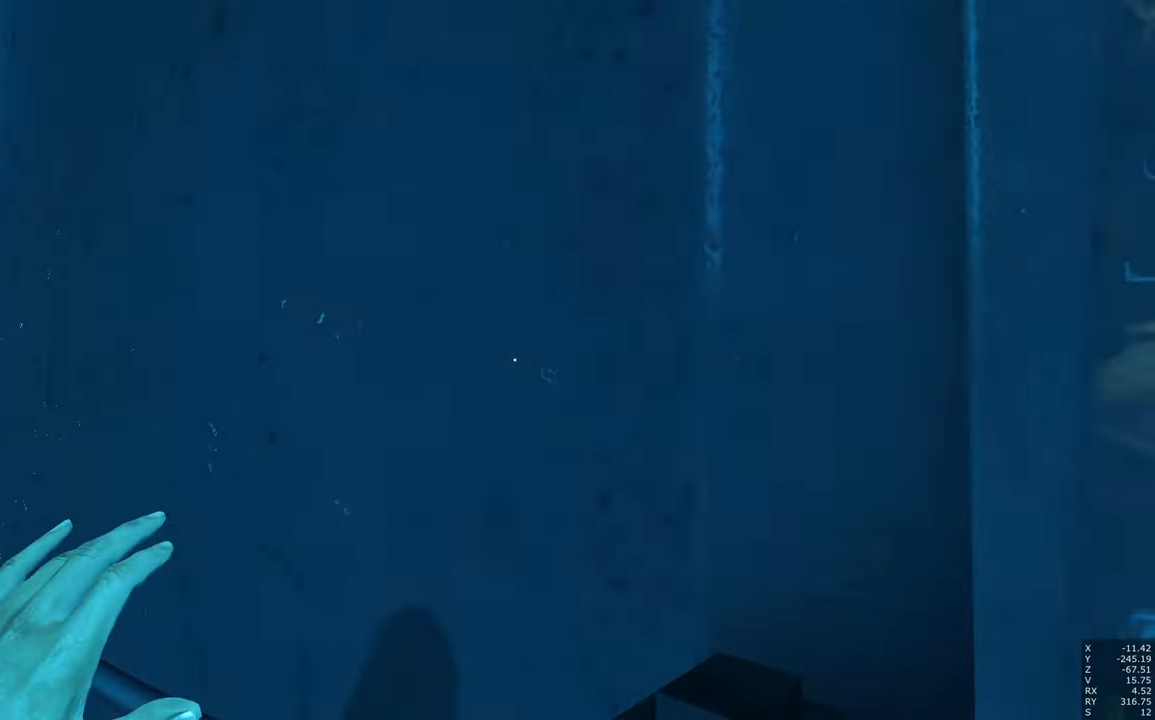
{"keys": ["a", "space", "w"], "mouse": [], "events": [[33, "w", "up"], [317, "a", "down"], [350, "w", "down"], [450, "space", "down"]]}
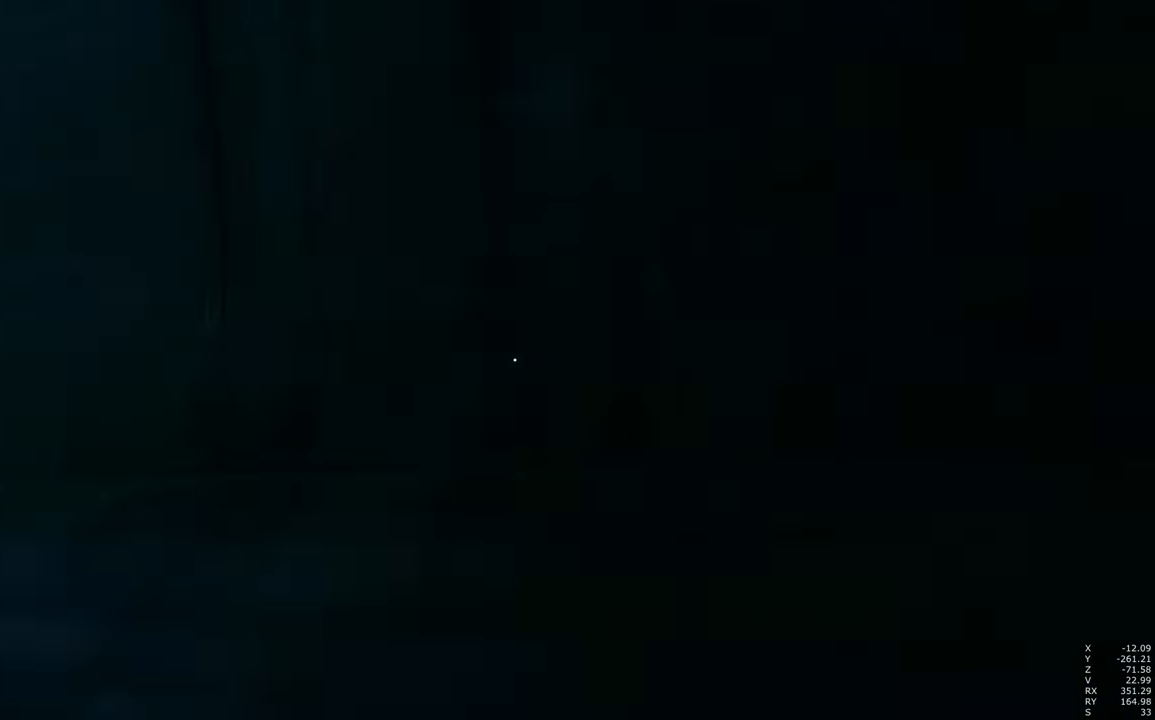
{"keys": ["w"], "mouse": [], "events": [[183, "a", "up"], [183, "space", "up"]]}
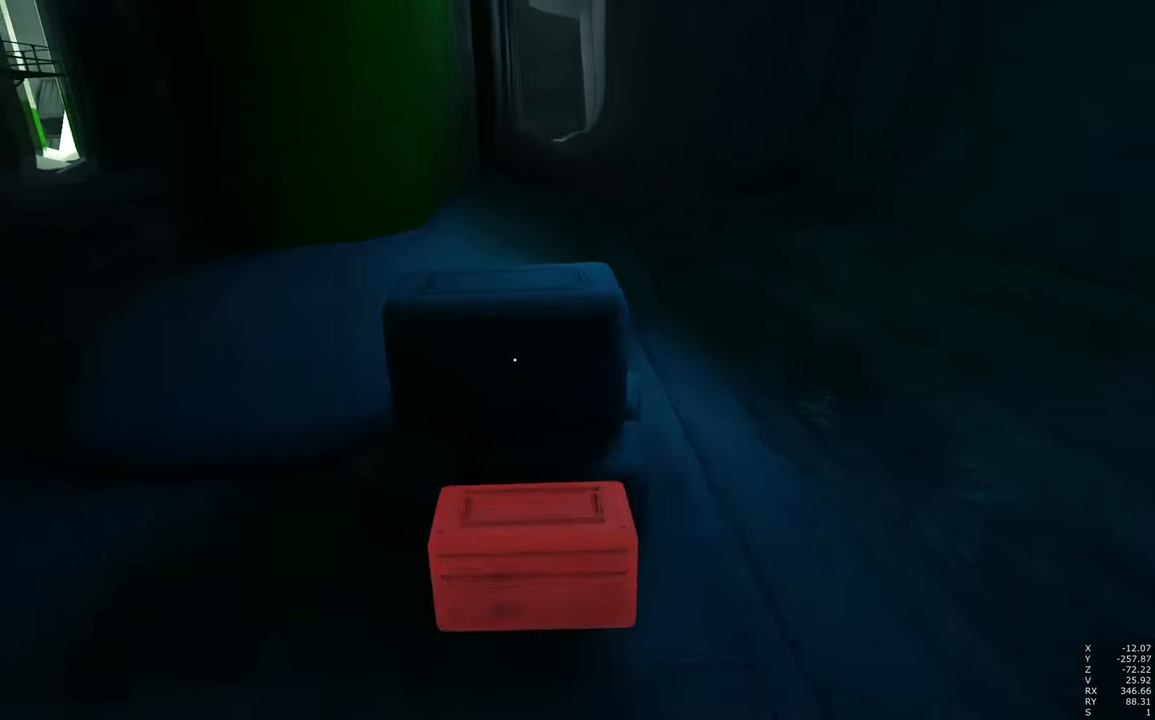
{"keys": ["w"], "mouse": [], "events": [[167, "space", "down"], [217, "space", "up"], [433, "mouse_right", "down"], [483, "mouse_right", "up"]]}
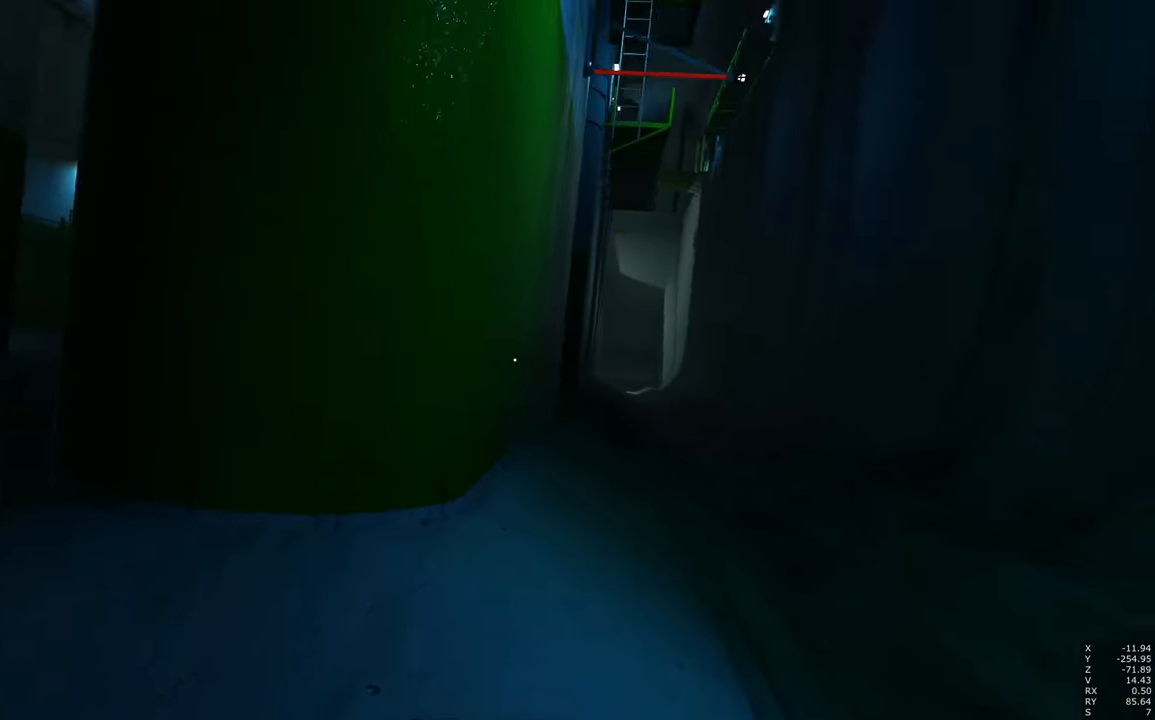
{"keys": ["w"], "mouse": [], "events": [[67, "mouse_right", "down"], [167, "mouse_right", "up"]]}
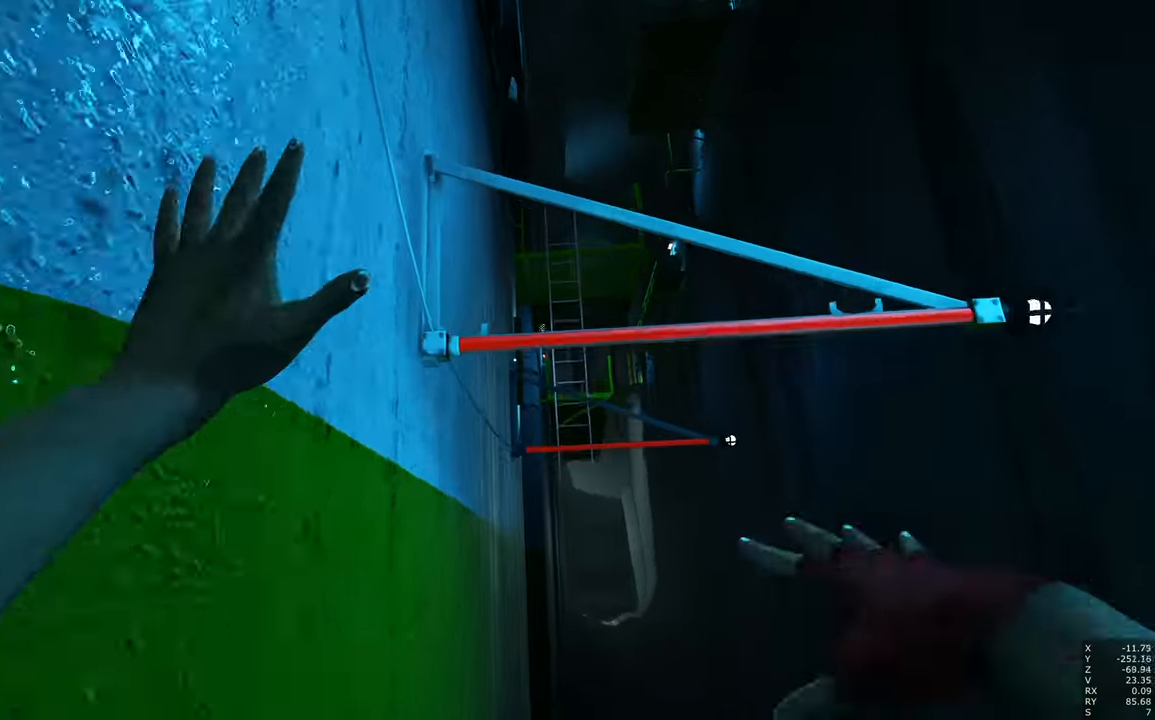
{"keys": ["w"], "mouse": [], "events": []}
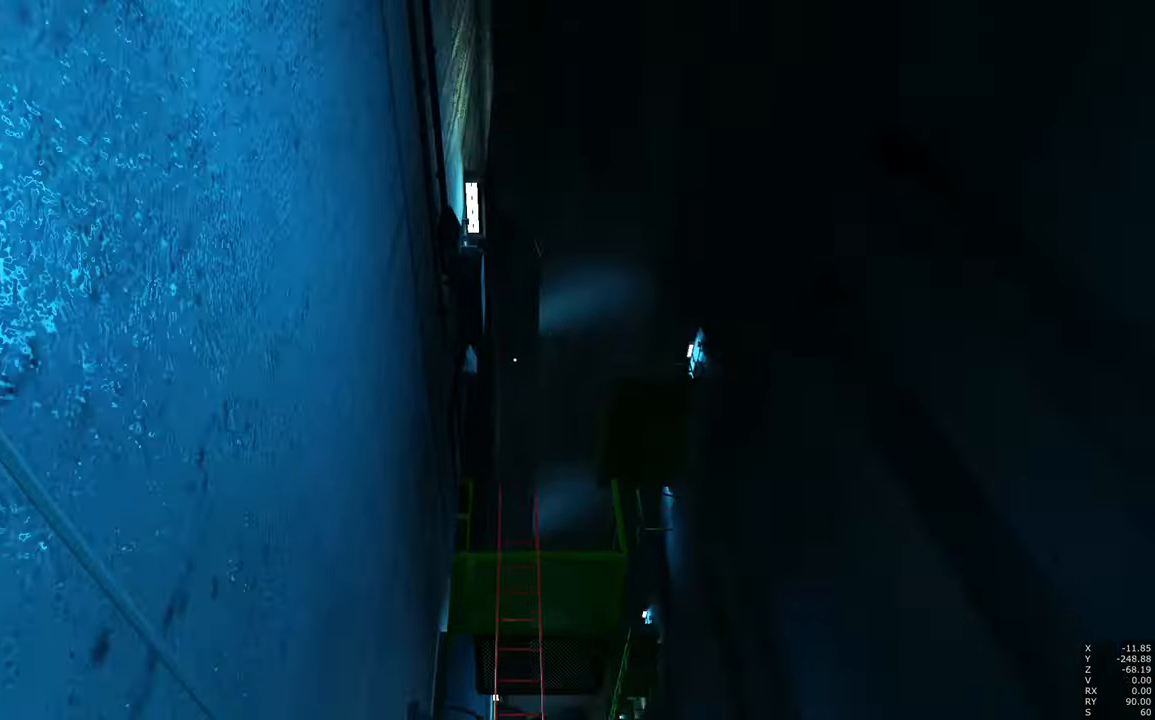
{"keys": ["d", "space", "w"], "mouse": [], "events": [[150, "space", "down"], [300, "d", "down"]]}
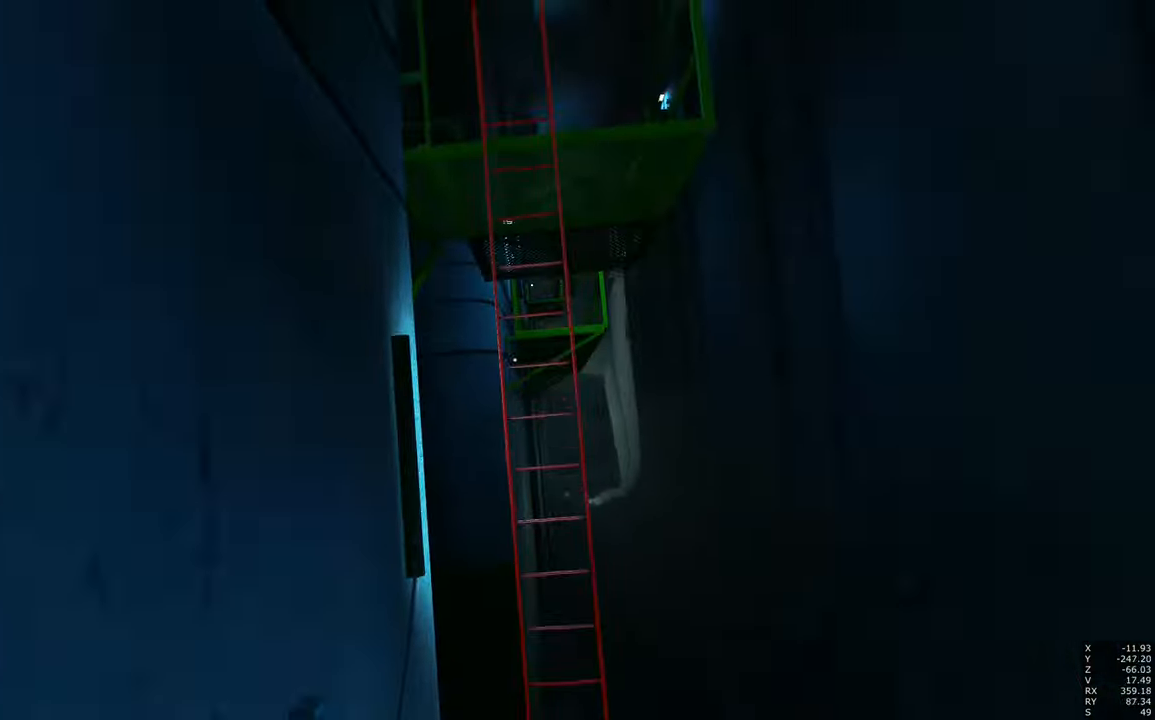
{"keys": ["a", "w"], "mouse": [], "events": [[83, "a", "down"], [83, "d", "up"], [400, "space", "up"]]}
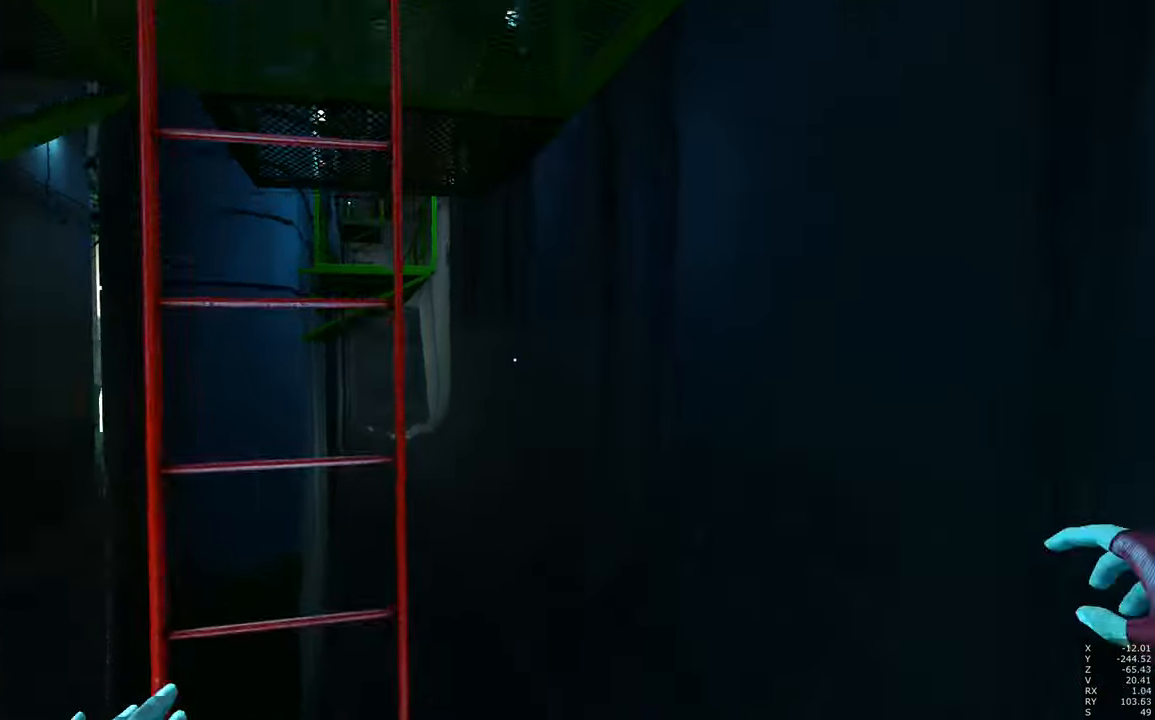
{"keys": ["w"], "mouse": [], "events": [[50, "a", "up"]]}
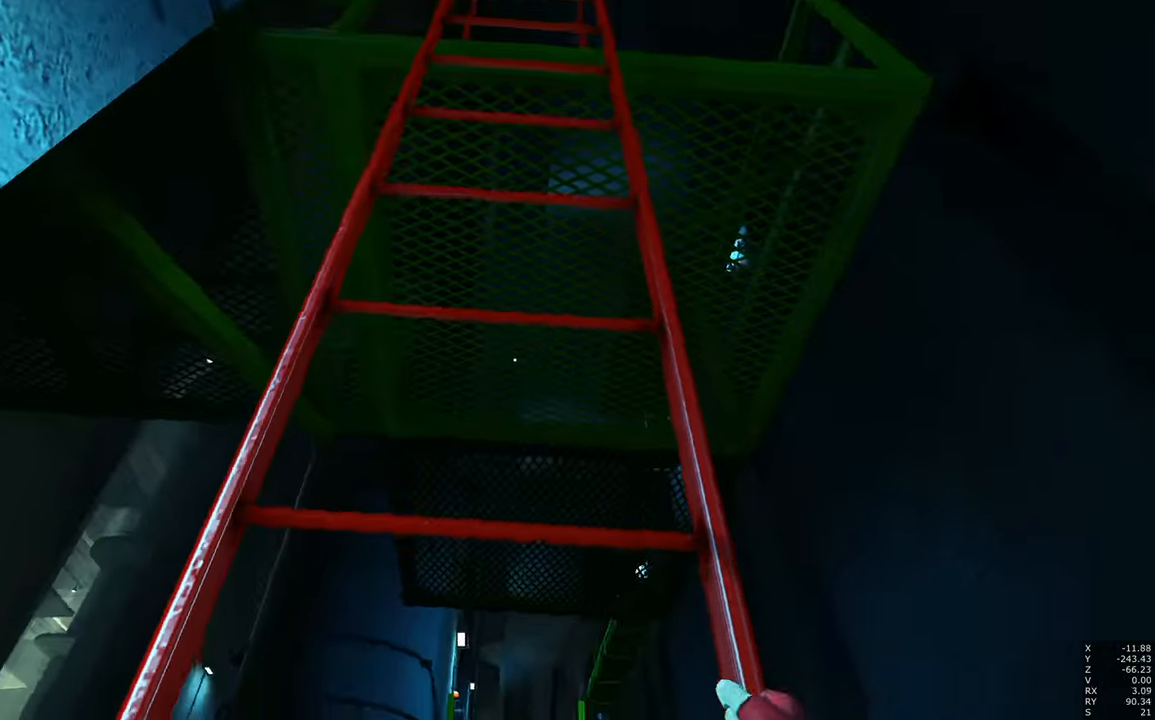
{"keys": ["w"], "mouse": [], "events": []}